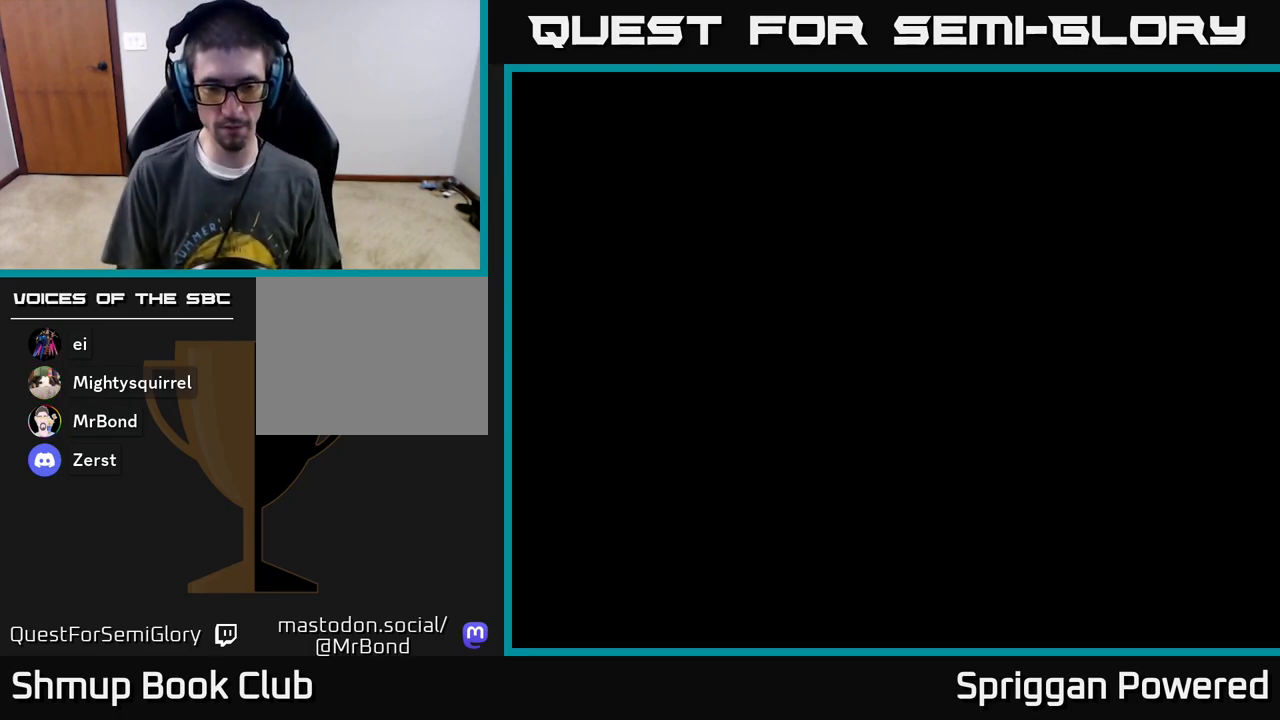
Gameplay with a controller (Xbox layout); each line is a JSON object with the inputs held at the frame after it. "events" lists button and stick changes between this image and that frame as [ms after this image, input, new state], when the widget could be followed in between. Not read: left_stick right_stick.
{"buttons": ["START"], "events": [[100, "START", "up"], [200, "START", "down"], [317, "START", "up"], [450, "START", "down"]]}
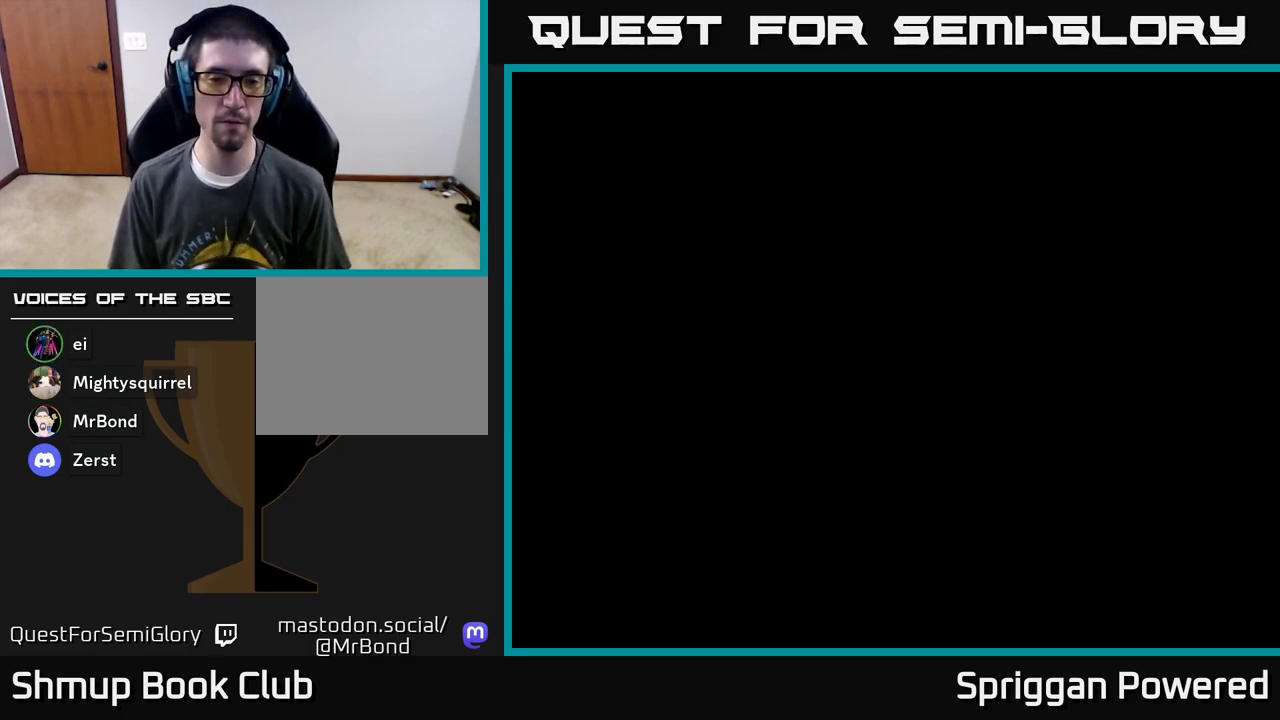
{"buttons": ["START"], "events": [[67, "START", "up"], [183, "START", "down"], [350, "START", "up"], [467, "START", "down"]]}
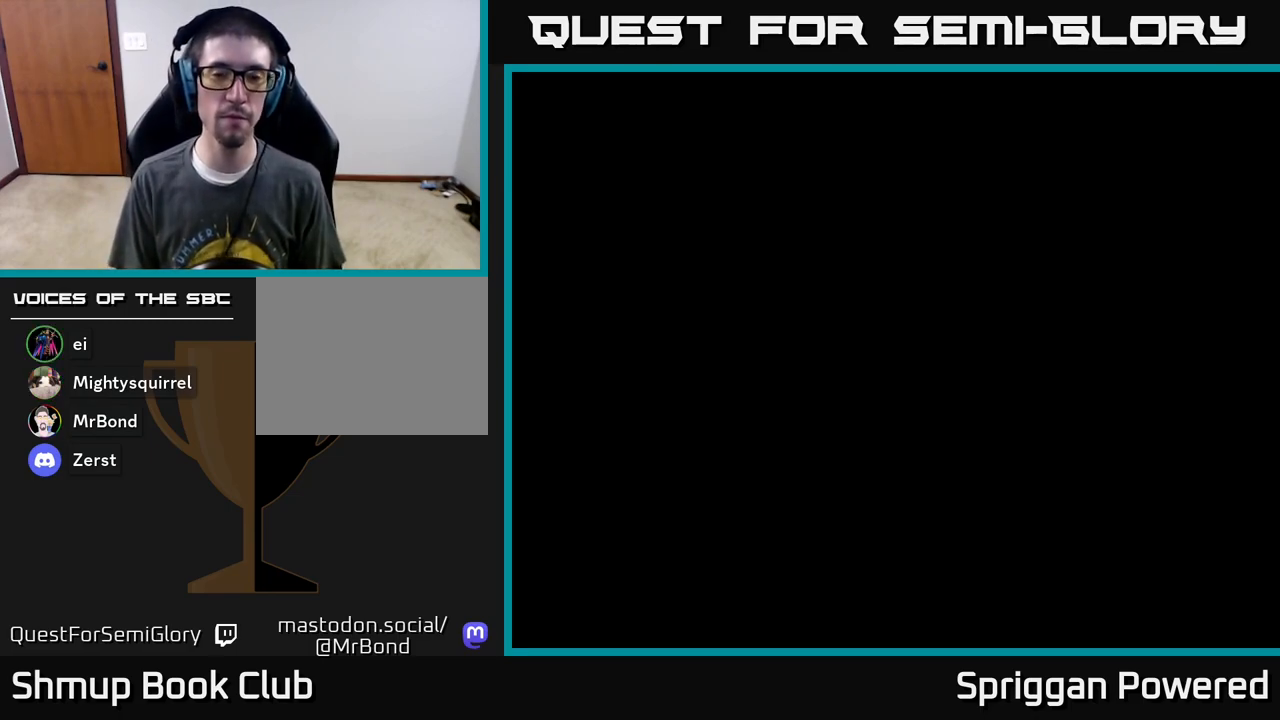
{"buttons": ["START"], "events": [[100, "START", "up"], [233, "START", "down"], [367, "START", "up"], [483, "START", "down"]]}
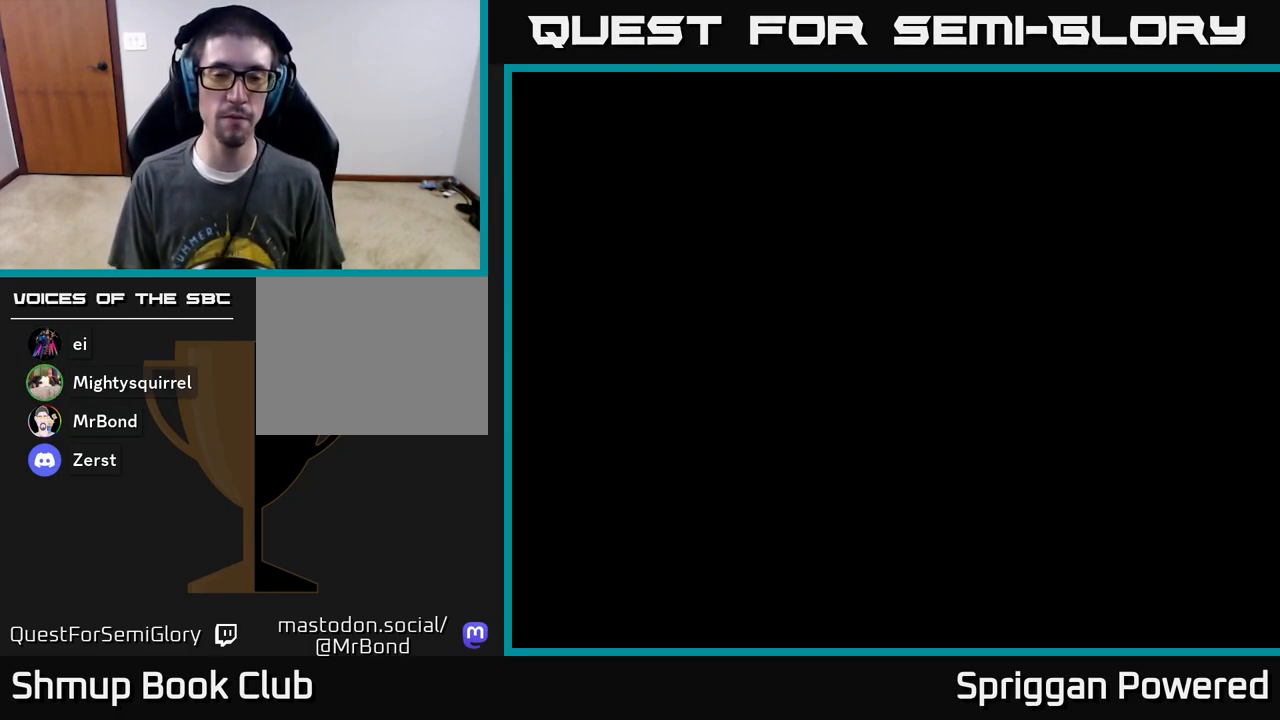
{"buttons": ["START"], "events": [[100, "START", "up"], [217, "START", "down"], [350, "START", "up"], [467, "START", "down"]]}
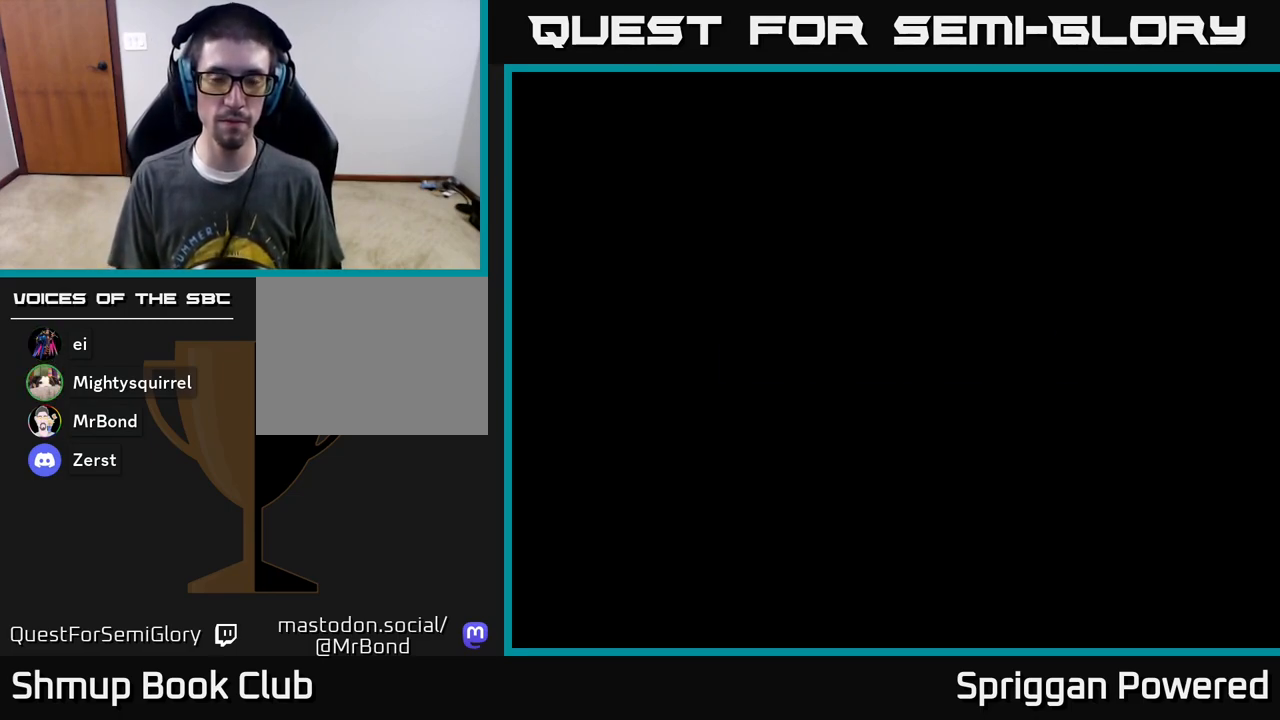
{"buttons": ["START"], "events": [[100, "START", "up"], [233, "START", "down"], [367, "START", "up"], [483, "START", "down"]]}
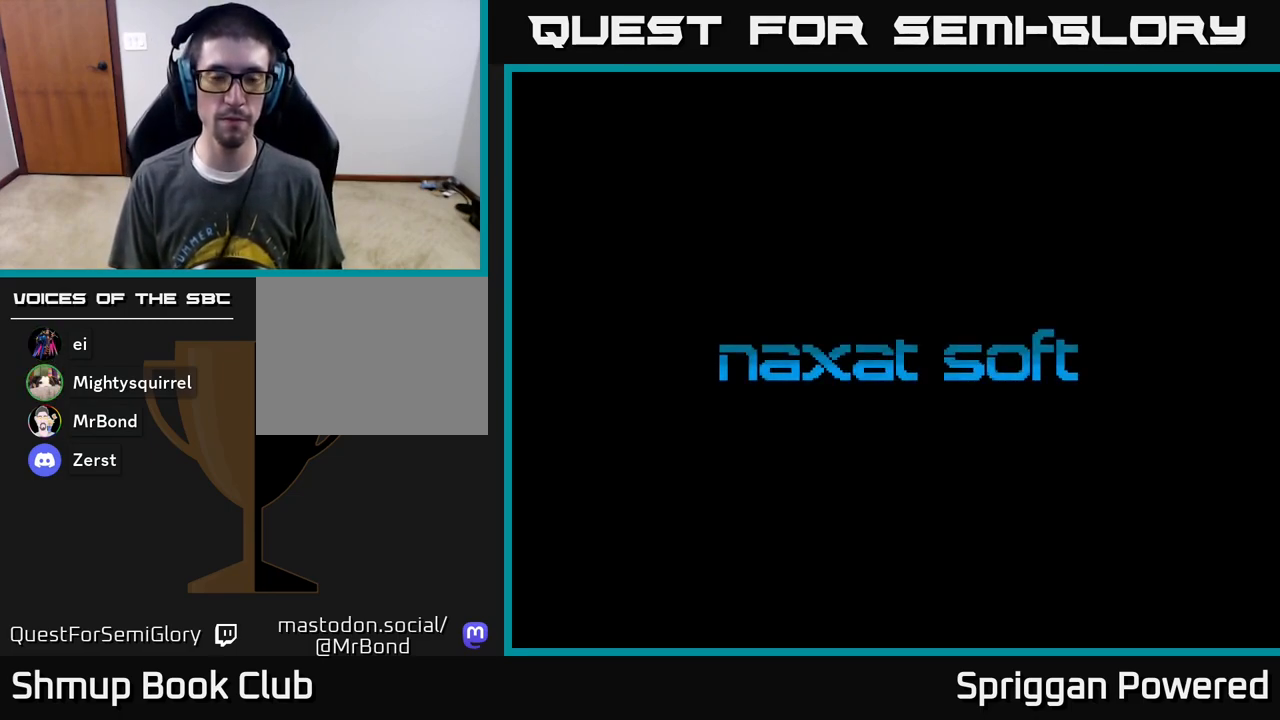
{"buttons": ["START"], "events": [[100, "START", "up"], [217, "START", "down"], [333, "START", "up"], [450, "START", "down"]]}
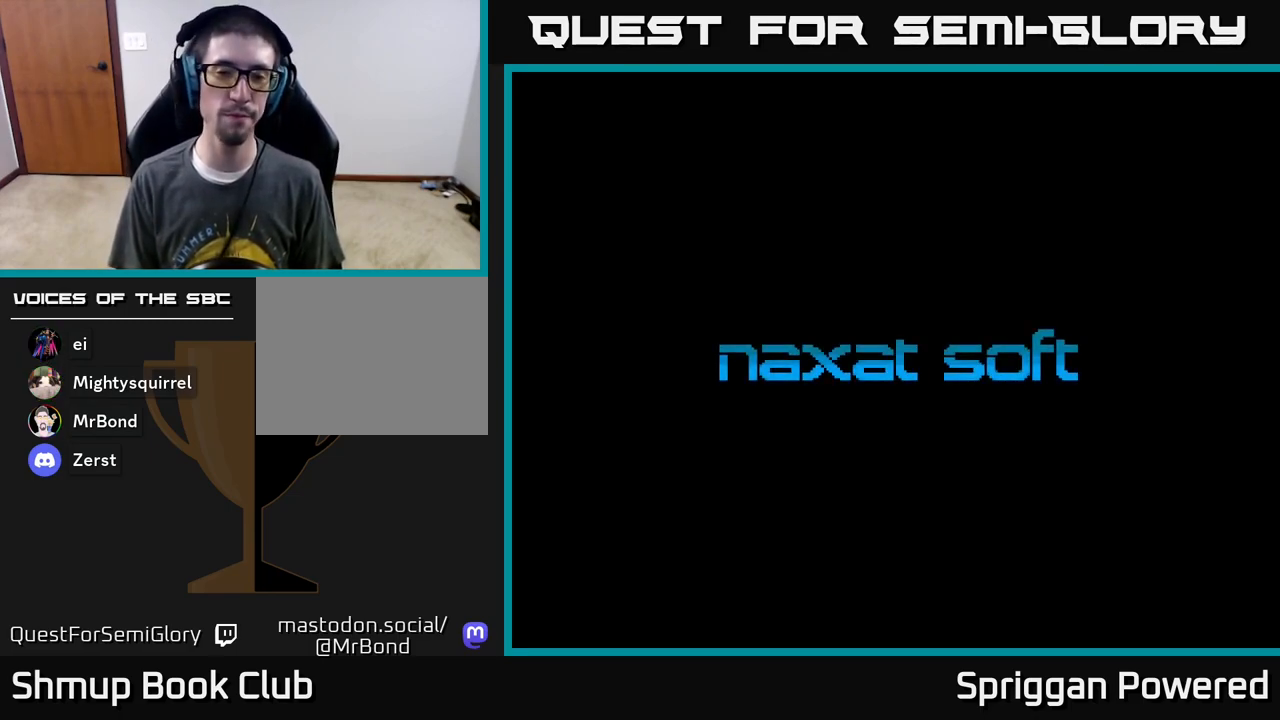
{"buttons": ["START"], "events": [[67, "START", "up"], [183, "START", "down"], [317, "START", "up"], [433, "START", "down"]]}
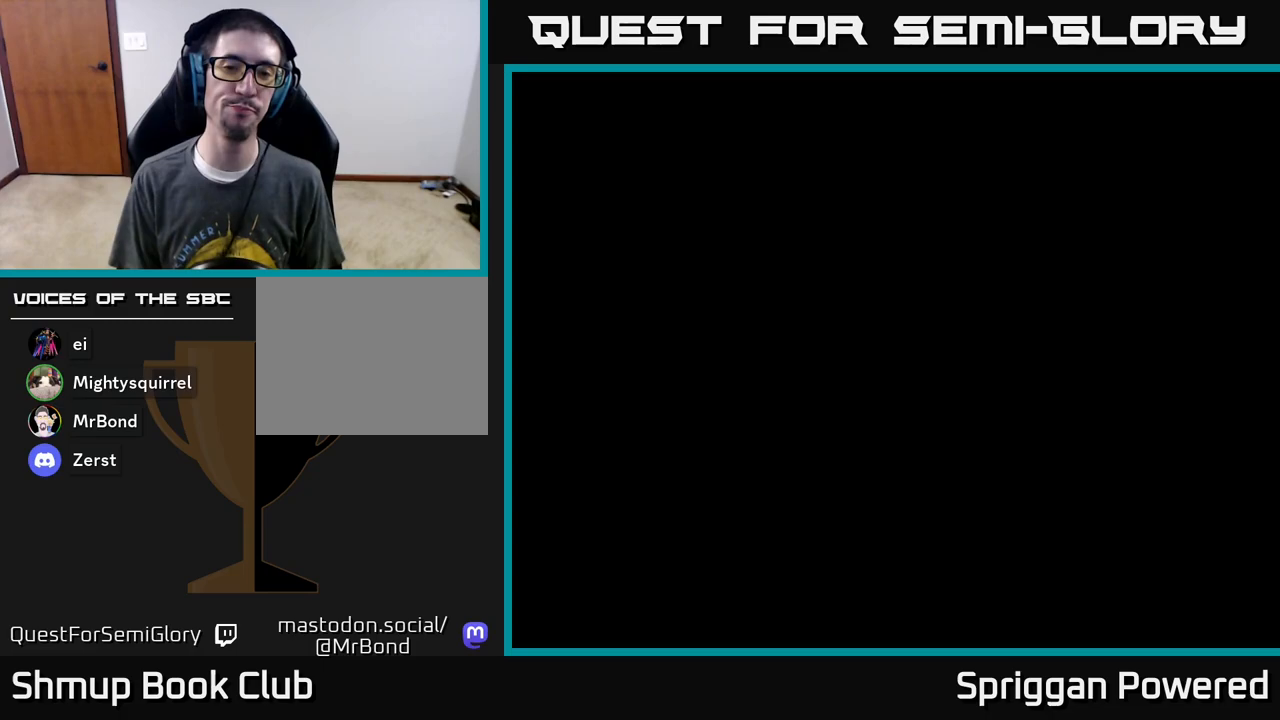
{"buttons": ["START"], "events": [[67, "START", "up"], [200, "START", "down"], [317, "START", "up"], [433, "START", "down"]]}
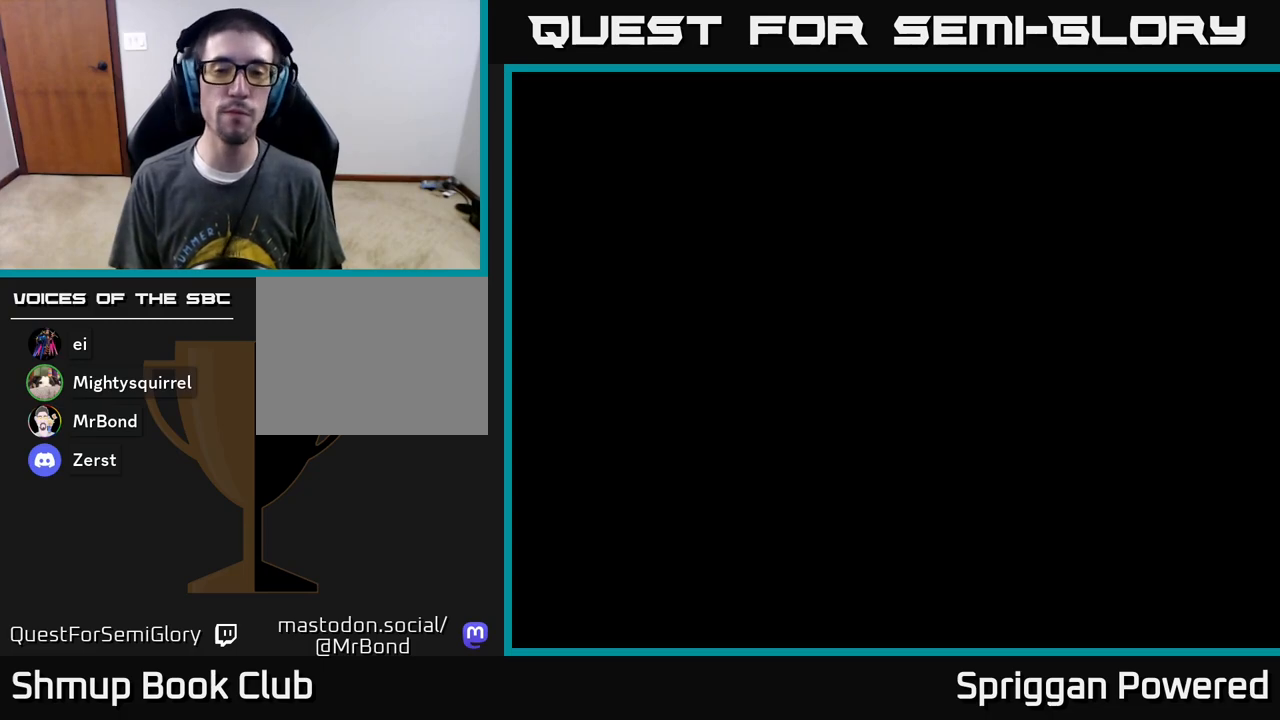
{"buttons": [], "events": [[50, "START", "up"], [167, "START", "down"], [283, "START", "up"], [383, "START", "down"], [467, "START", "up"]]}
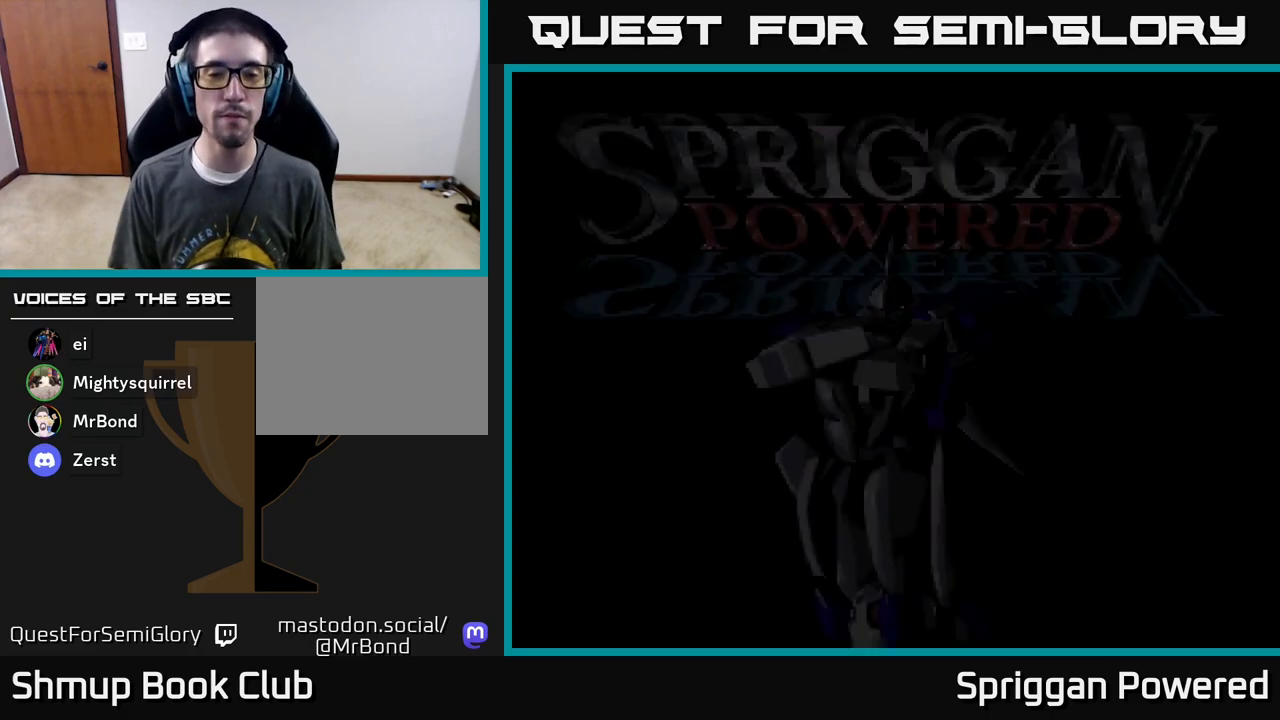
{"buttons": [], "events": [[67, "START", "down"], [167, "START", "up"], [267, "START", "down"], [383, "START", "up"]]}
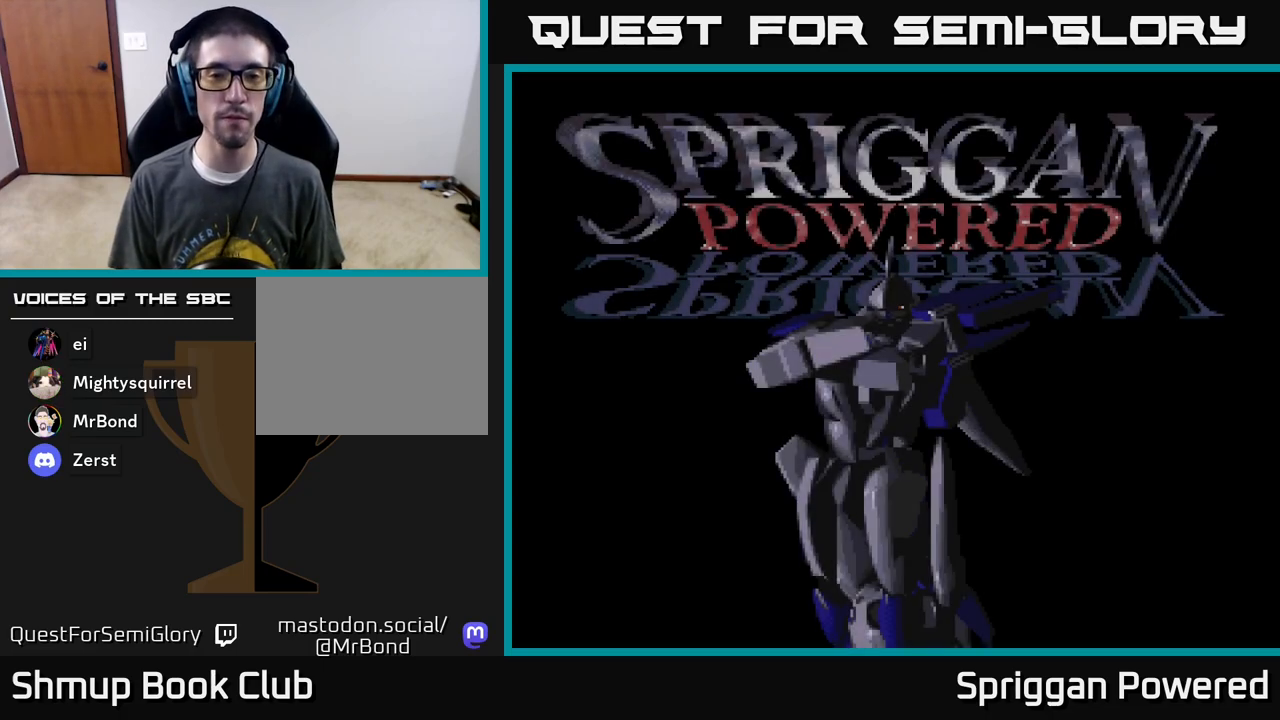
{"buttons": [], "events": [[167, "A", "down"], [267, "A", "up"], [400, "A", "down"], [483, "A", "up"]]}
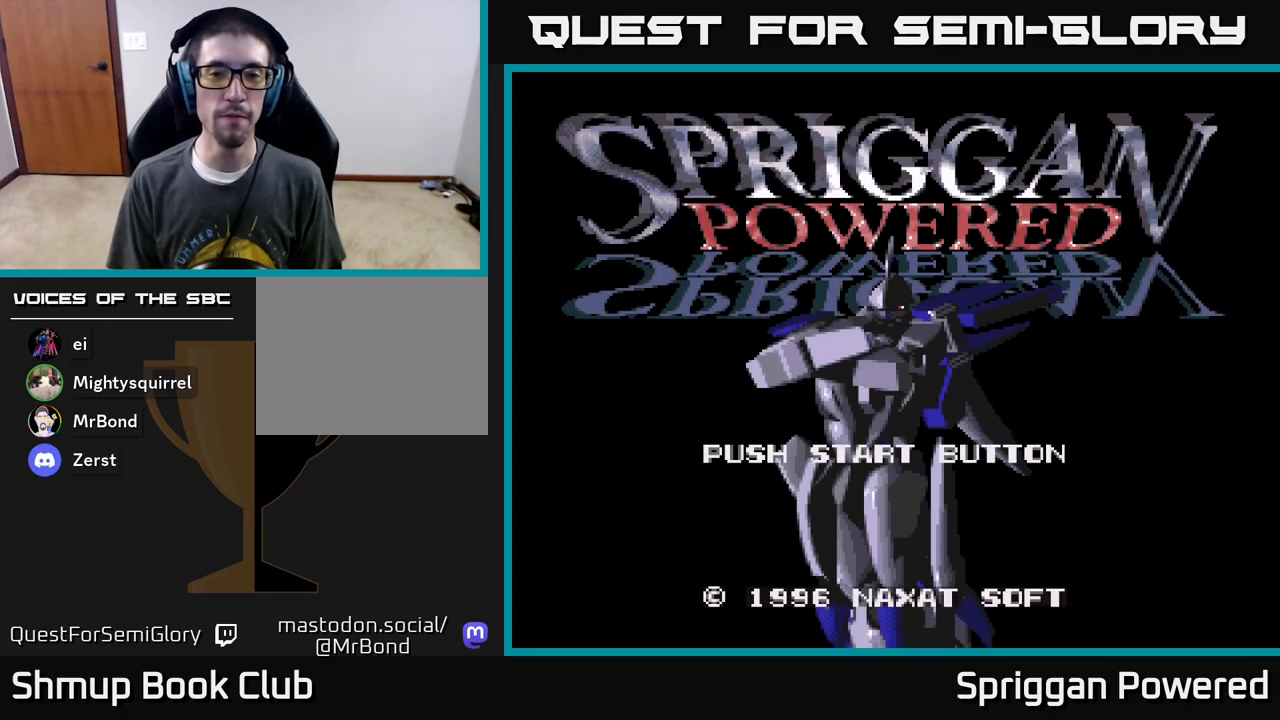
{"buttons": [], "events": [[117, "START", "down"], [233, "START", "up"], [333, "START", "down"], [417, "START", "up"]]}
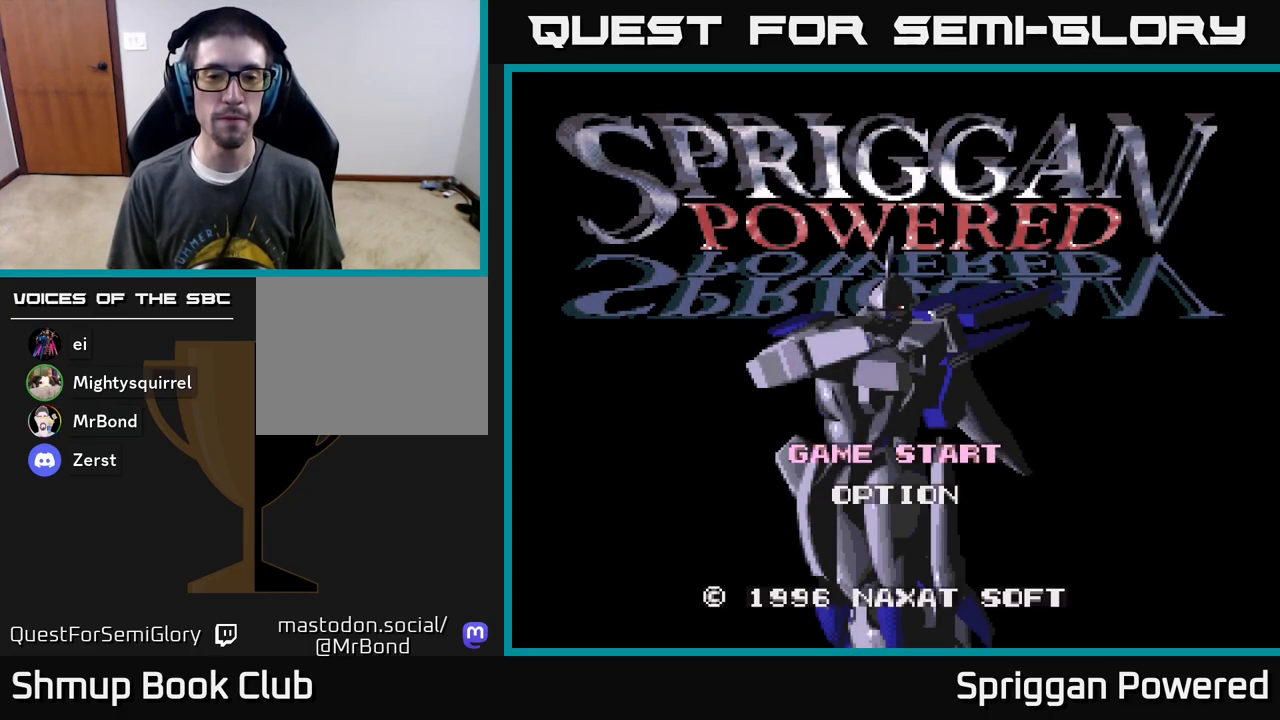
{"buttons": ["START"], "events": [[17, "START", "down"], [133, "START", "up"], [217, "START", "down"], [317, "START", "up"], [450, "START", "down"]]}
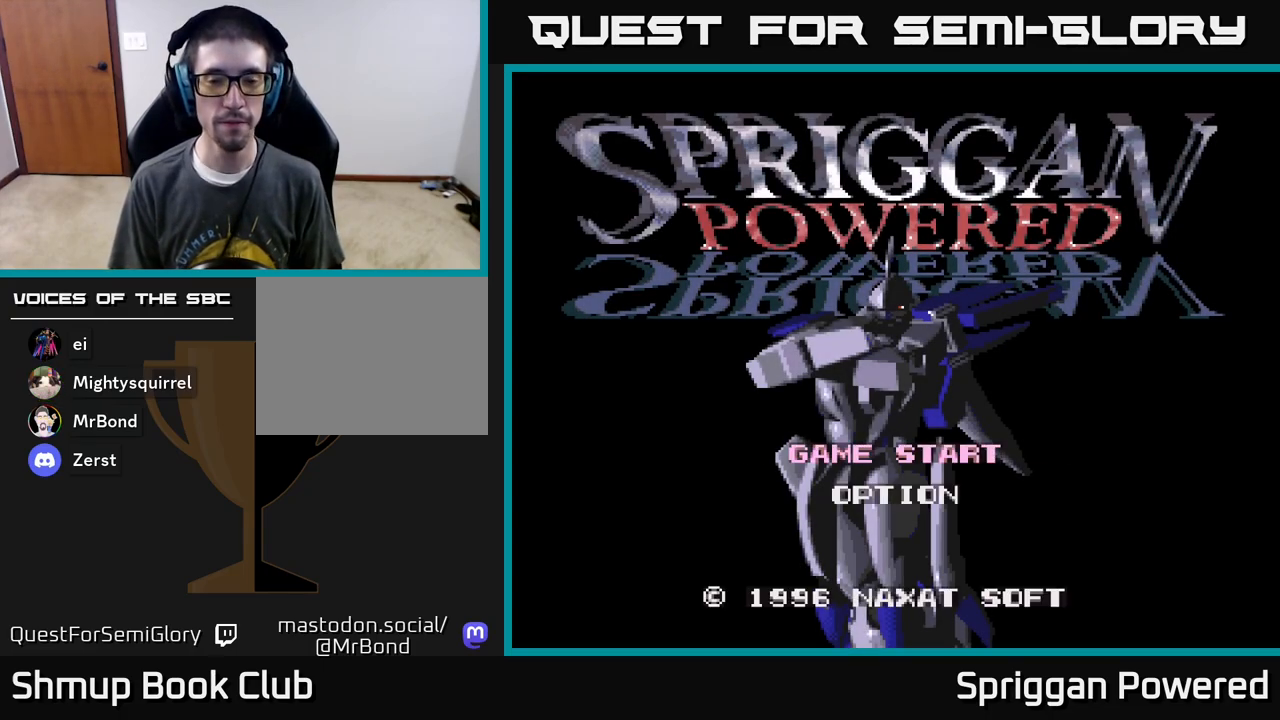
{"buttons": ["START"], "events": [[33, "START", "up"], [167, "START", "down"], [267, "START", "up"], [367, "START", "down"]]}
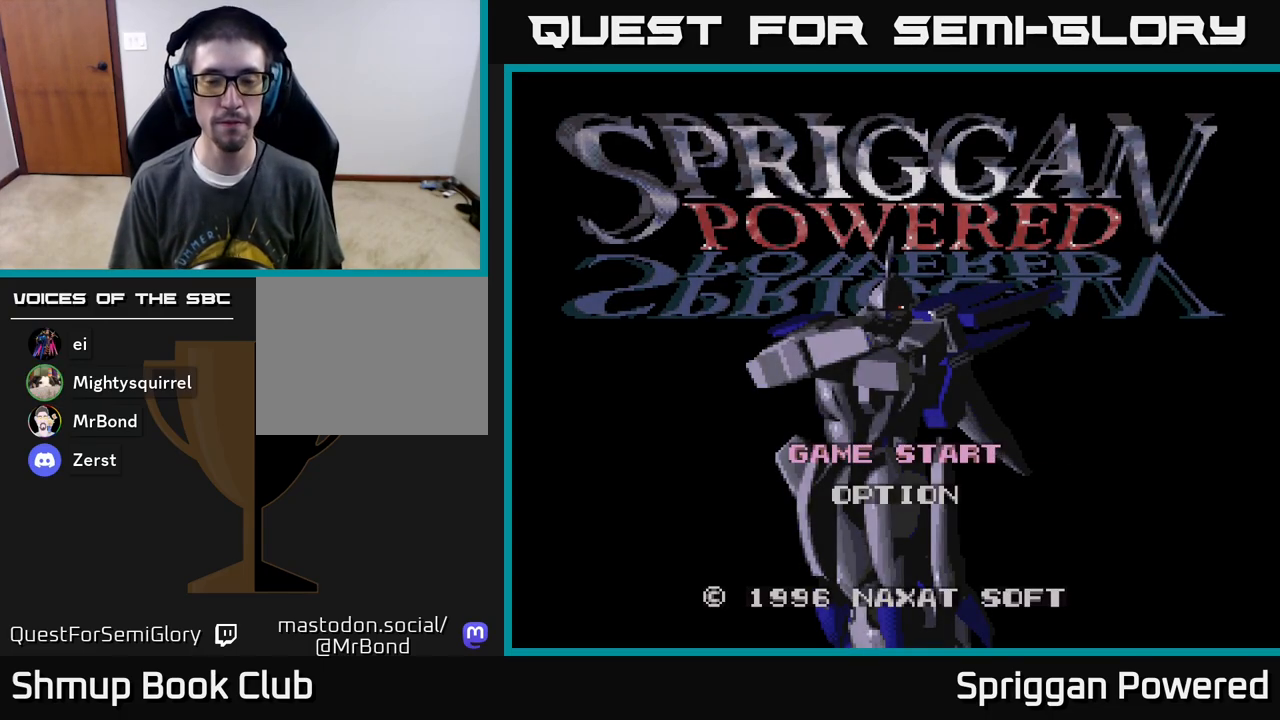
{"buttons": [], "events": [[17, "START", "up"], [100, "START", "down"], [233, "START", "up"], [333, "START", "down"], [450, "START", "up"]]}
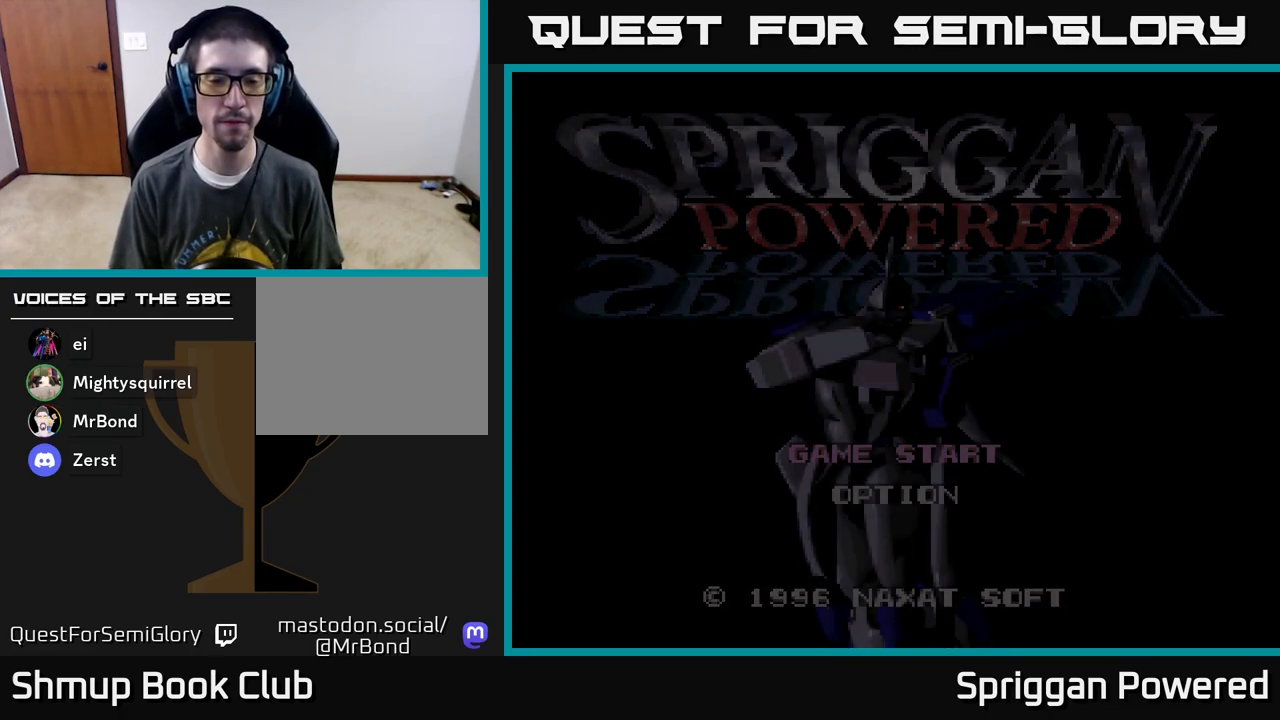
{"buttons": [], "events": [[67, "START", "down"], [167, "START", "up"], [250, "START", "down"], [400, "START", "up"]]}
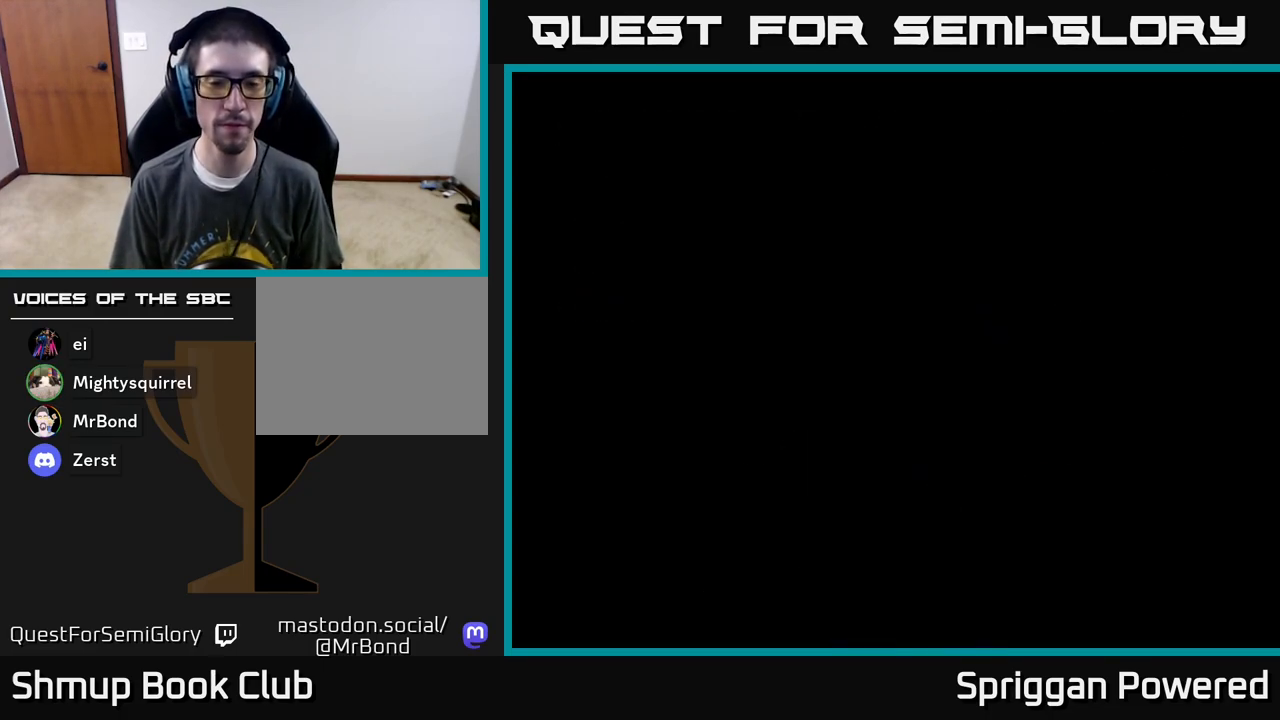
{"buttons": [], "events": [[17, "START", "down"], [183, "START", "up"], [283, "START", "down"], [467, "START", "up"]]}
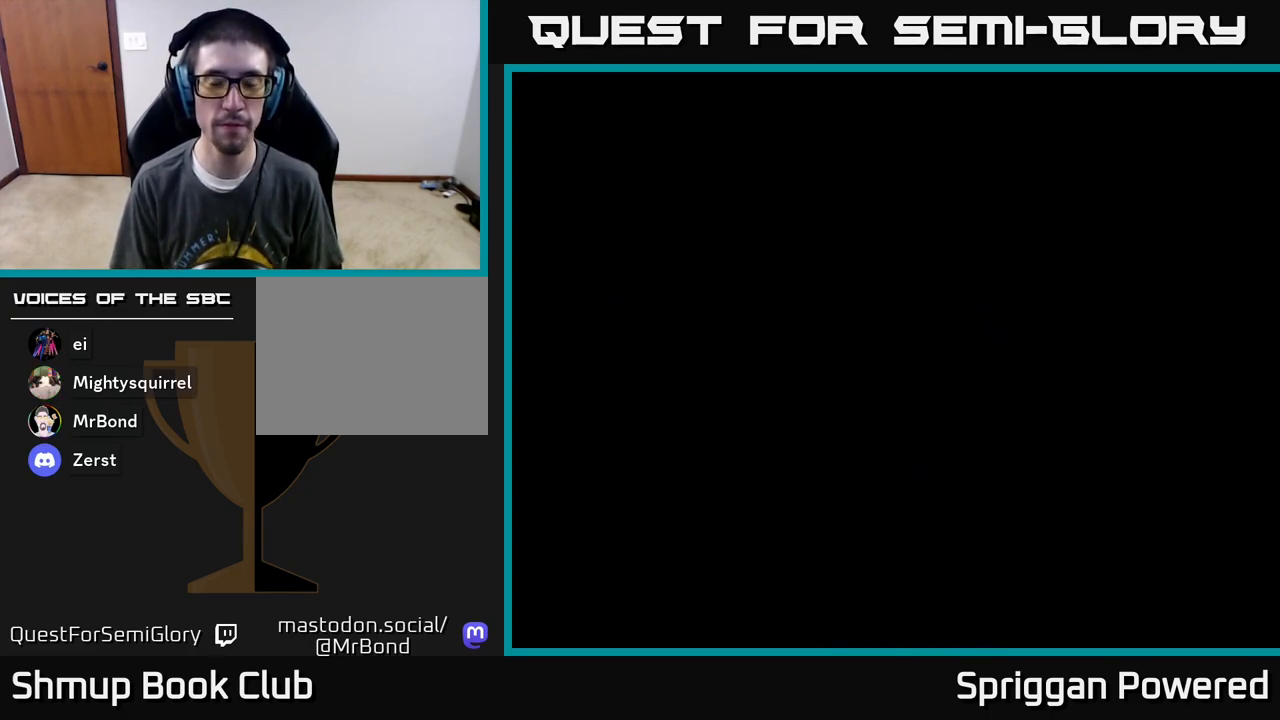
{"buttons": [], "events": [[50, "START", "down"], [267, "START", "up"]]}
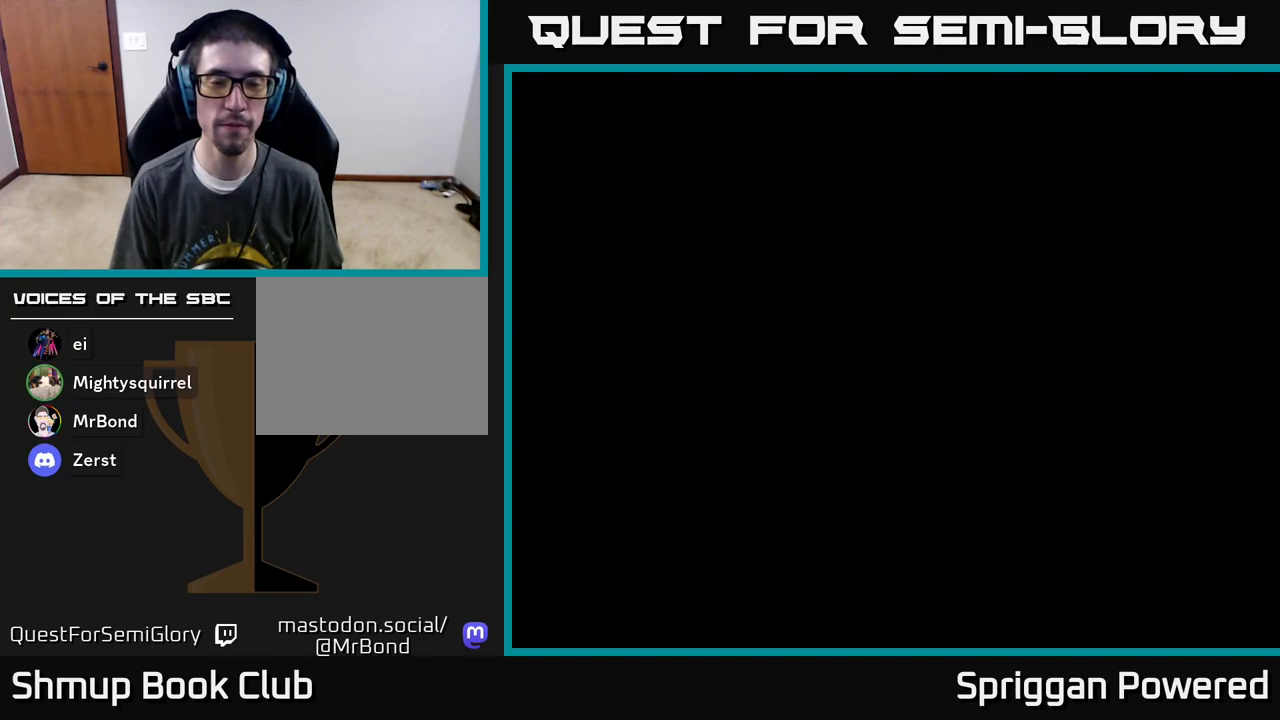
{"buttons": ["START"], "events": [[267, "START", "down"]]}
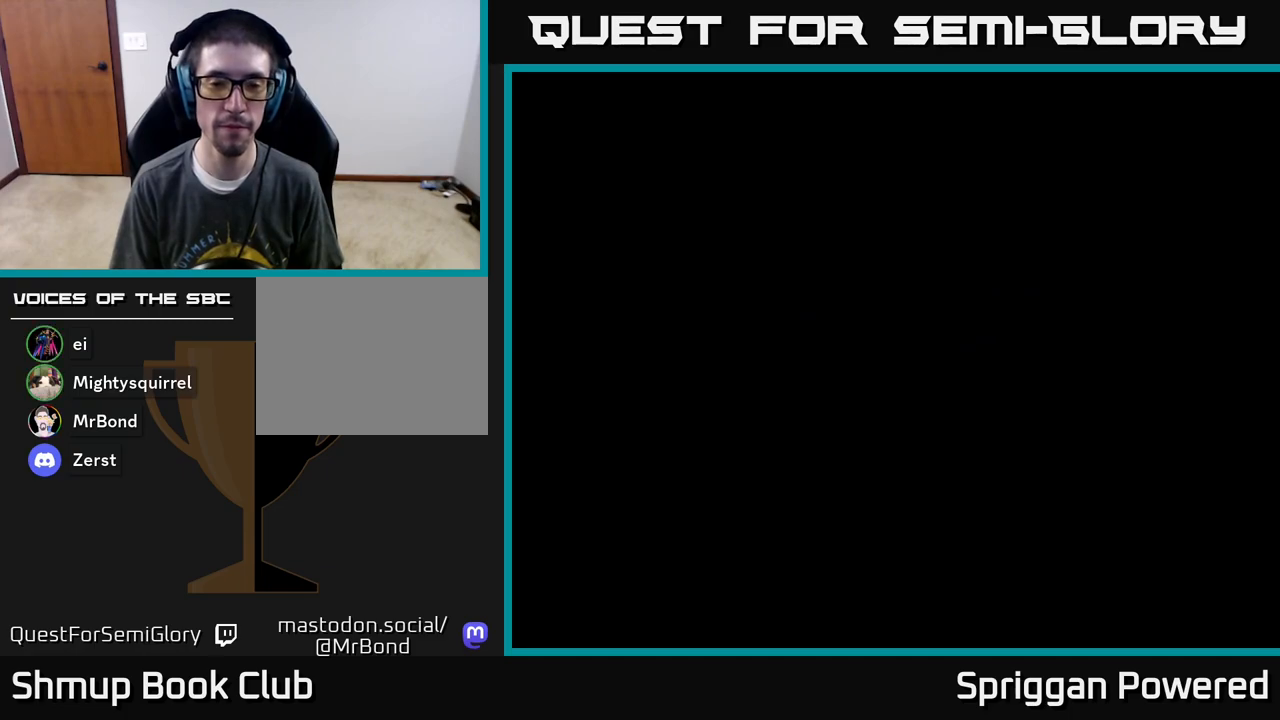
{"buttons": ["START"], "events": []}
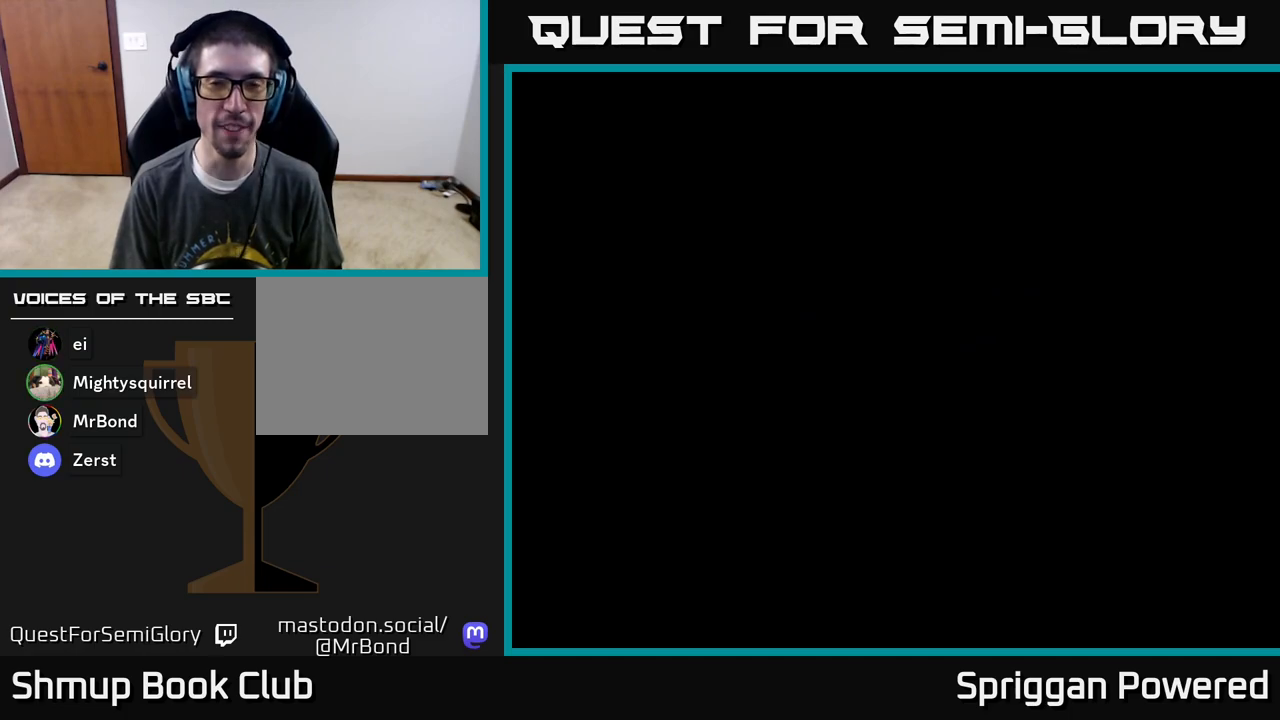
{"buttons": [], "events": [[117, "START", "up"], [283, "START", "down"], [450, "START", "up"]]}
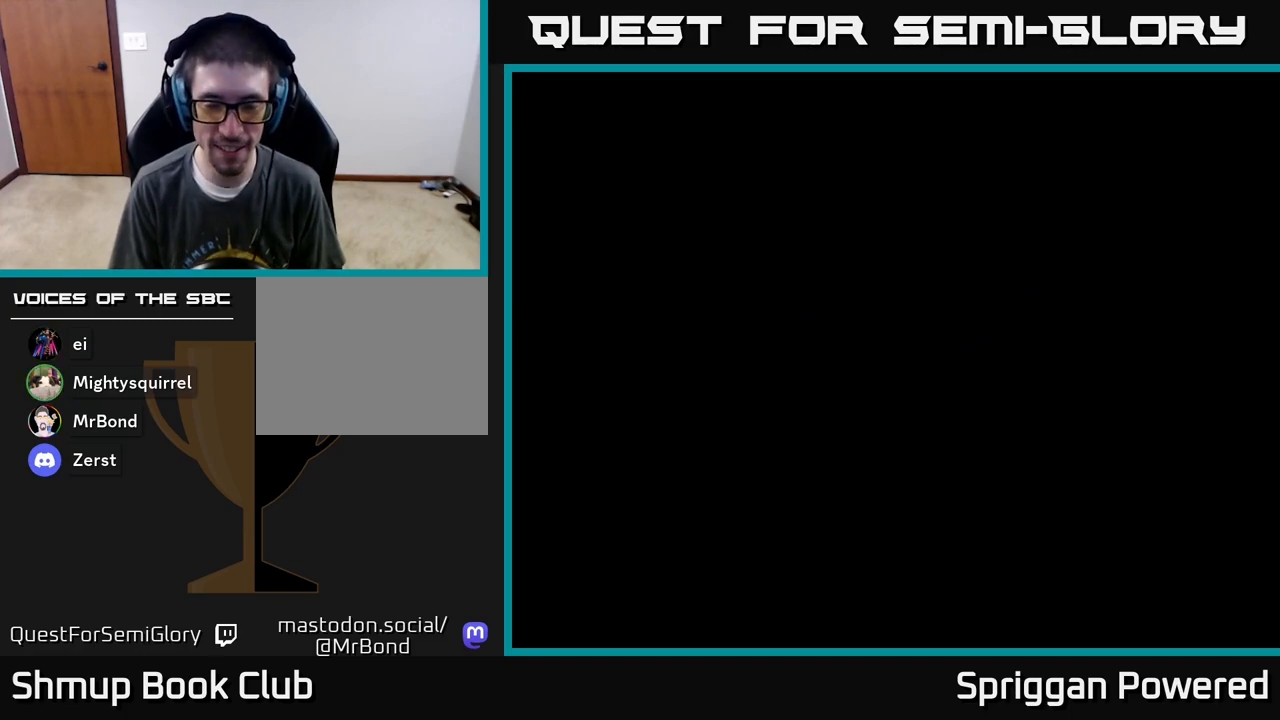
{"buttons": ["START"], "events": [[100, "START", "down"], [250, "START", "up"], [367, "START", "down"]]}
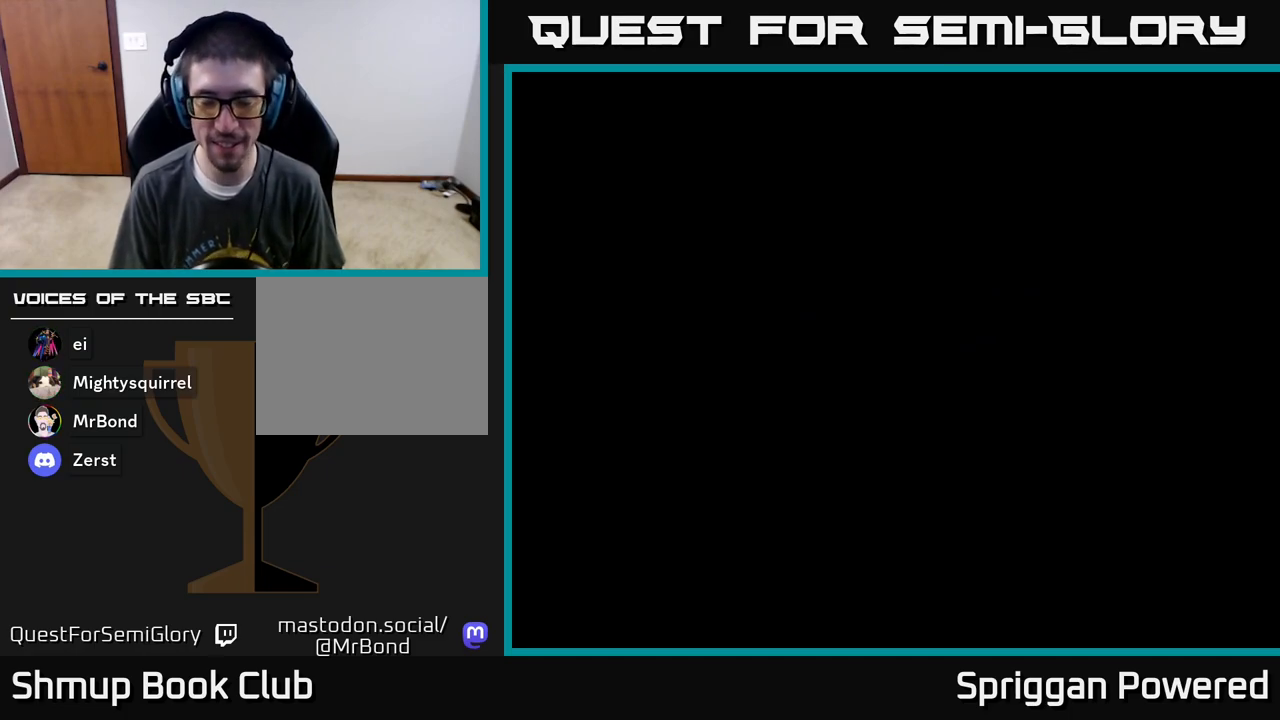
{"buttons": ["DPAD_UP"], "events": [[33, "START", "up"], [50, "START", "down"], [250, "START", "up"], [367, "DPAD_UP", "down"]]}
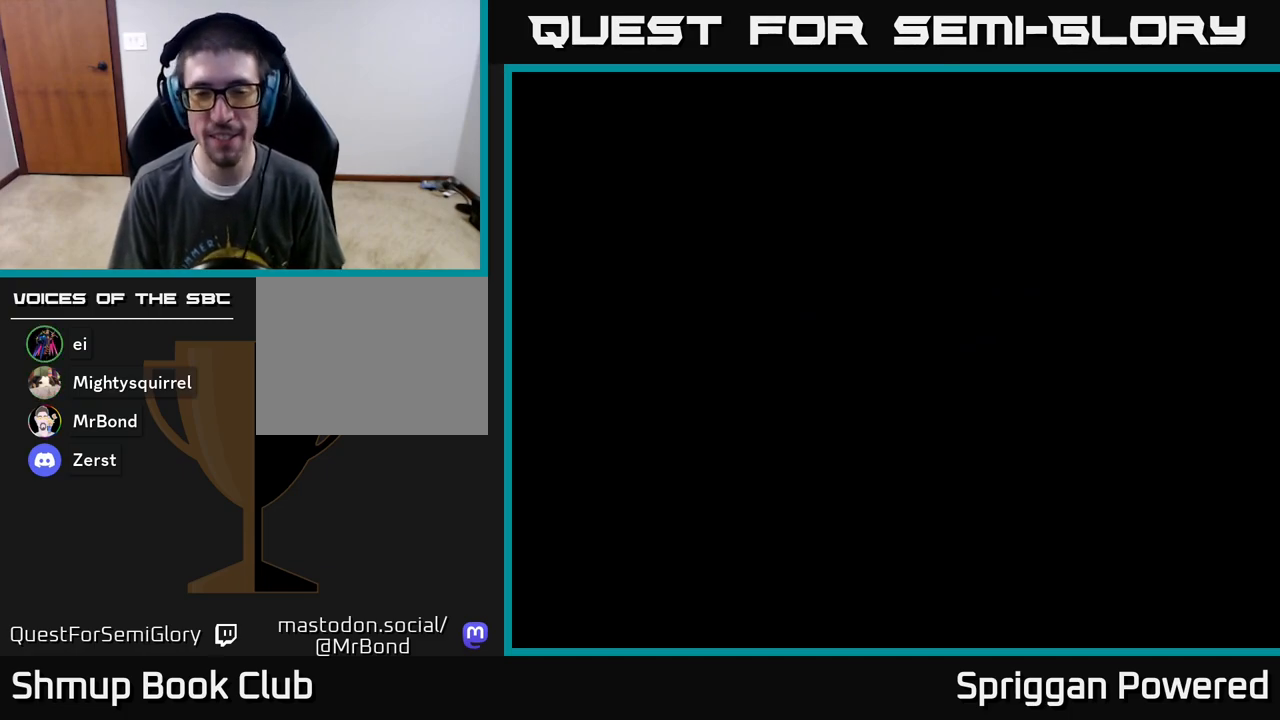
{"buttons": ["DPAD_UP"], "events": []}
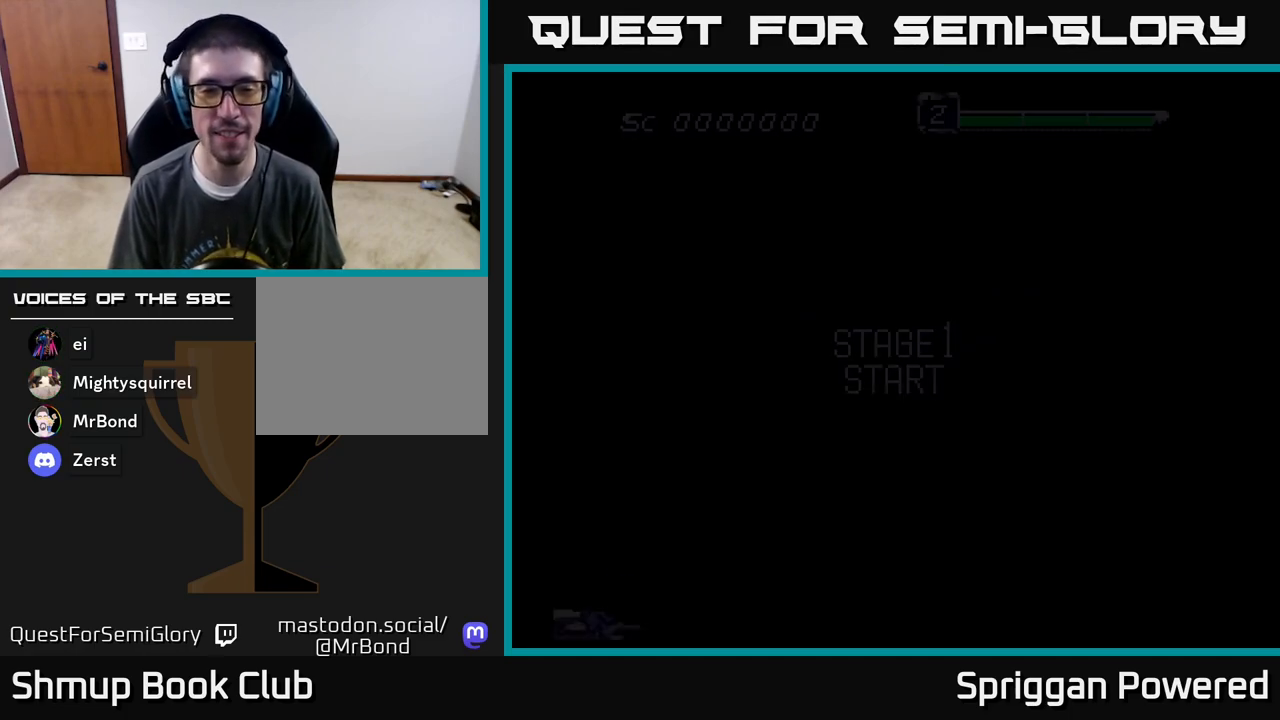
{"buttons": [], "events": [[217, "DPAD_UP", "up"]]}
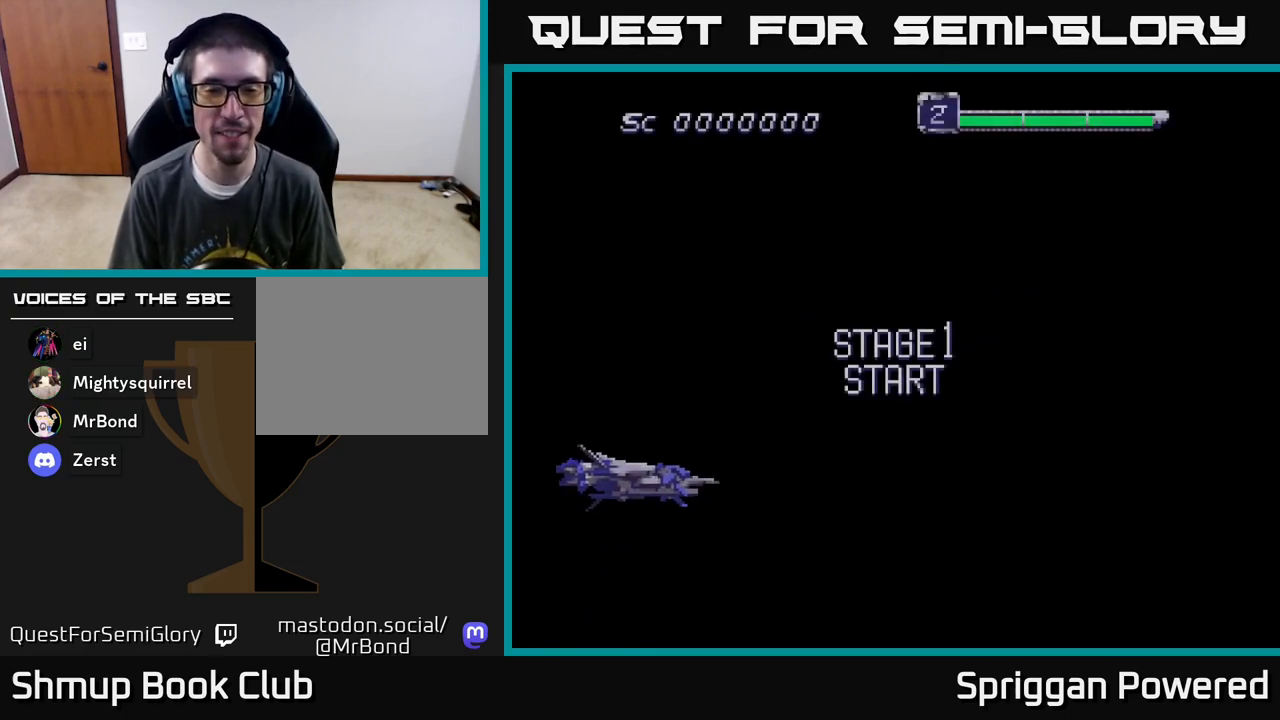
{"buttons": ["DPAD_UP"], "events": [[150, "DPAD_UP", "down"]]}
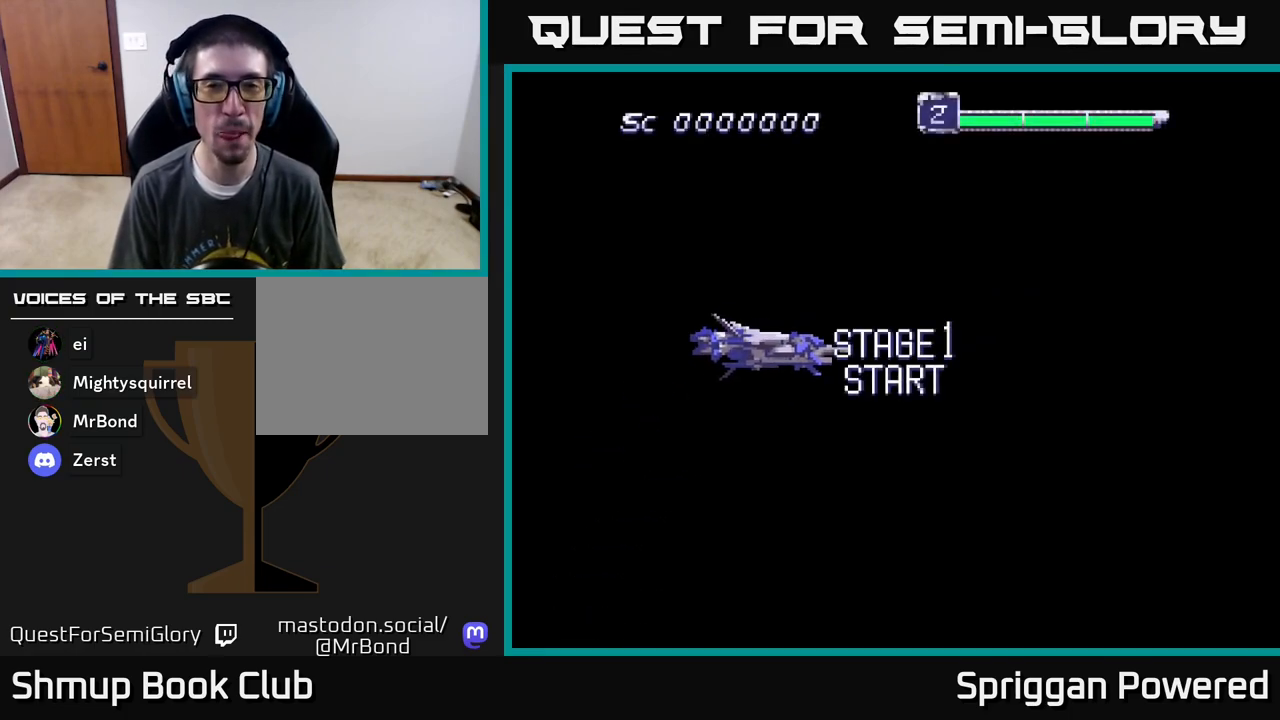
{"buttons": [], "events": [[50, "DPAD_UP", "up"]]}
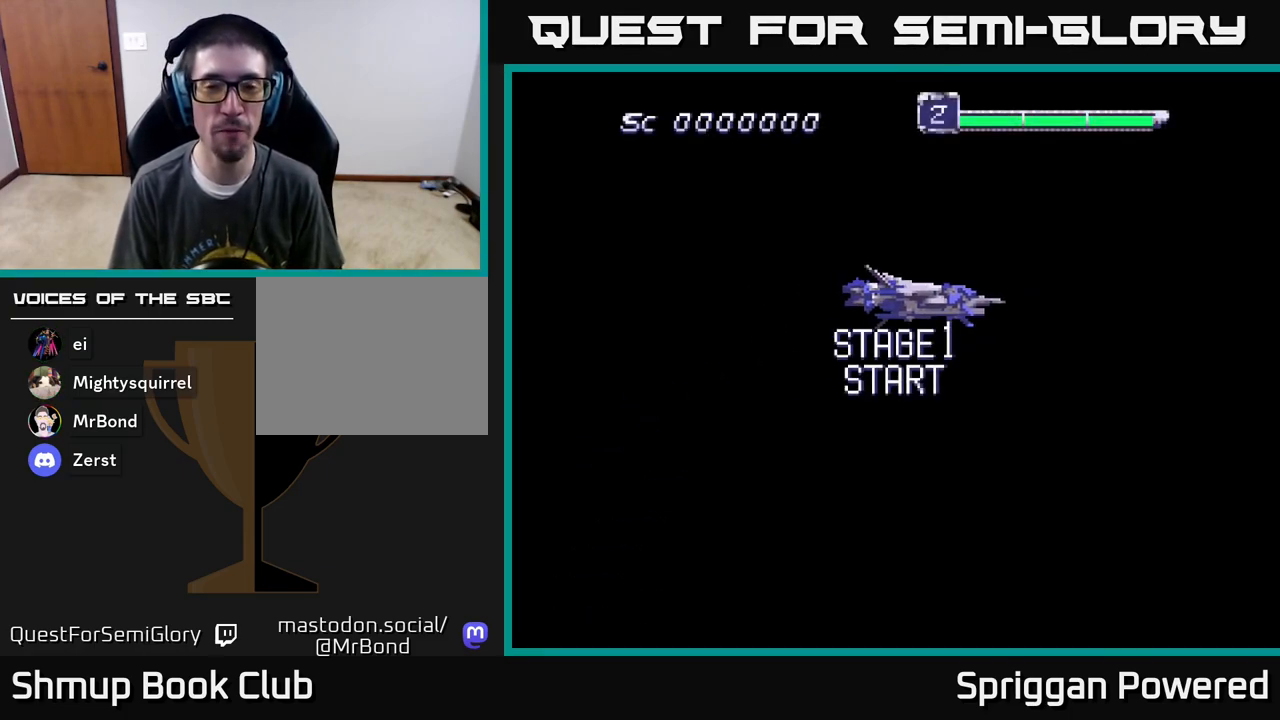
{"buttons": [], "events": []}
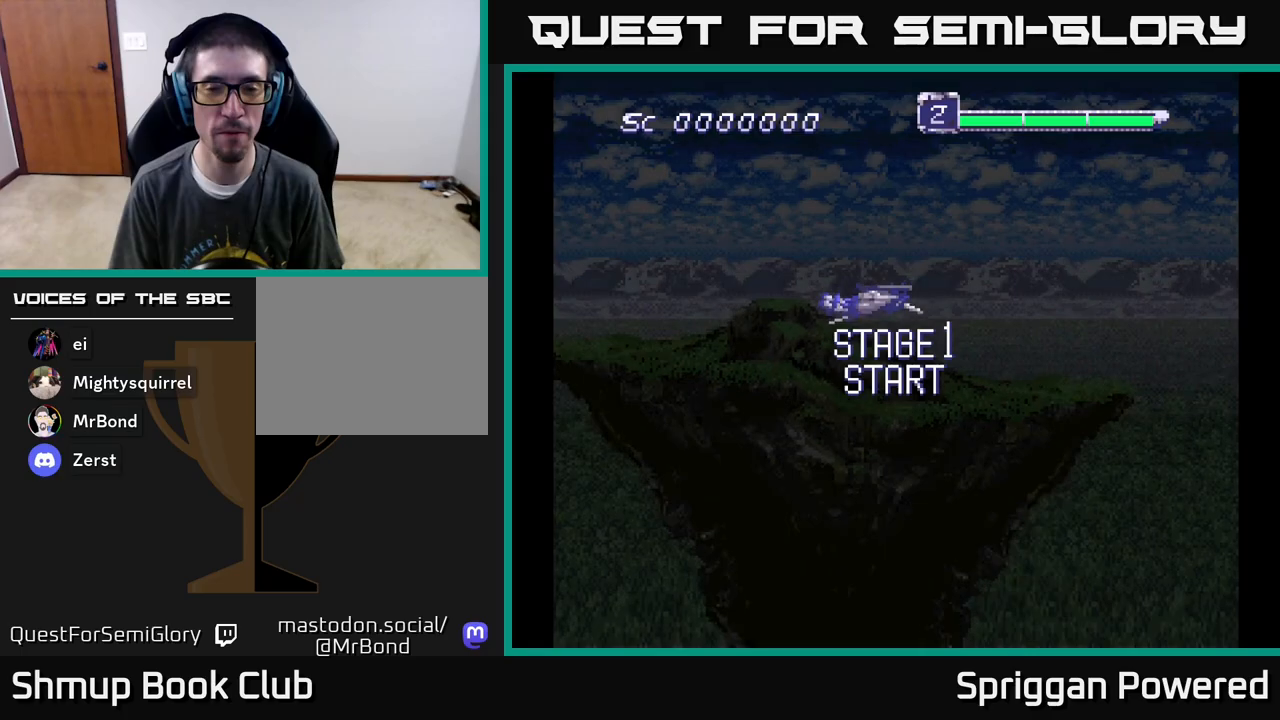
{"buttons": ["DPAD_UP"], "events": [[233, "DPAD_UP", "down"]]}
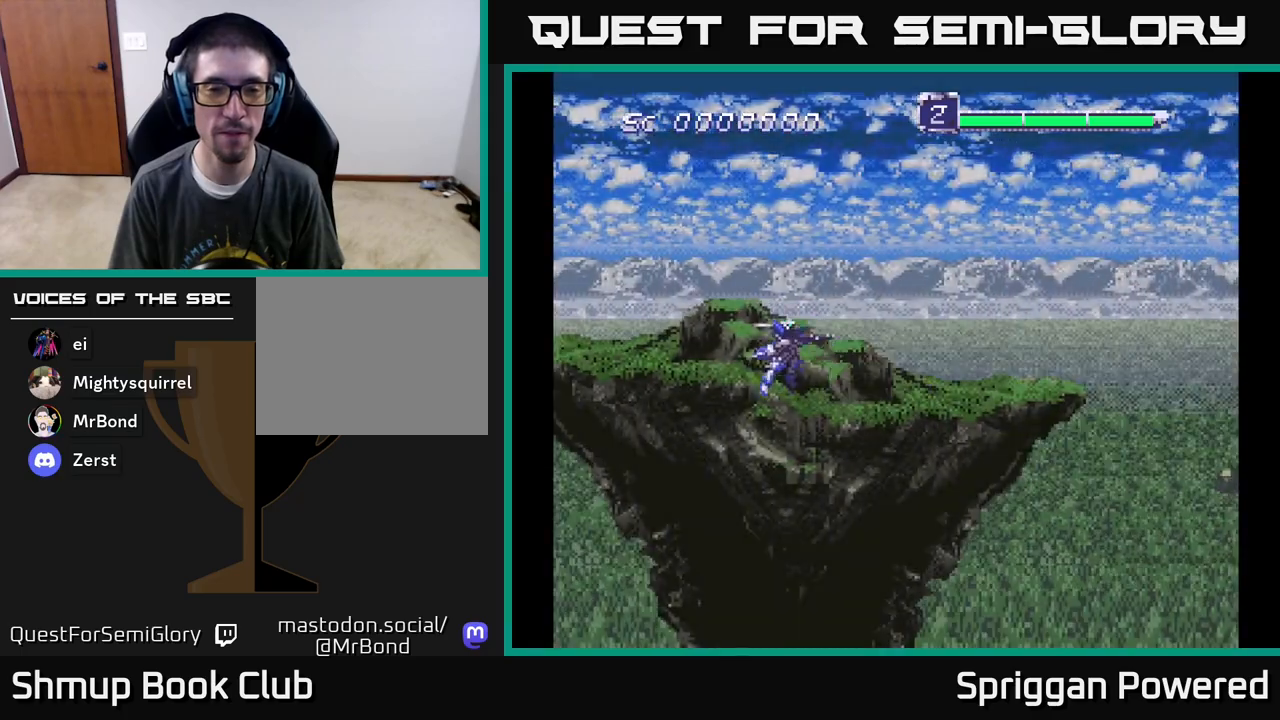
{"buttons": ["A", "DPAD_DOWN"], "events": [[417, "DPAD_RIGHT", "down"], [417, "DPAD_UP", "up"], [433, "DPAD_DOWN", "down"], [450, "DPAD_RIGHT", "up"], [483, "A", "down"]]}